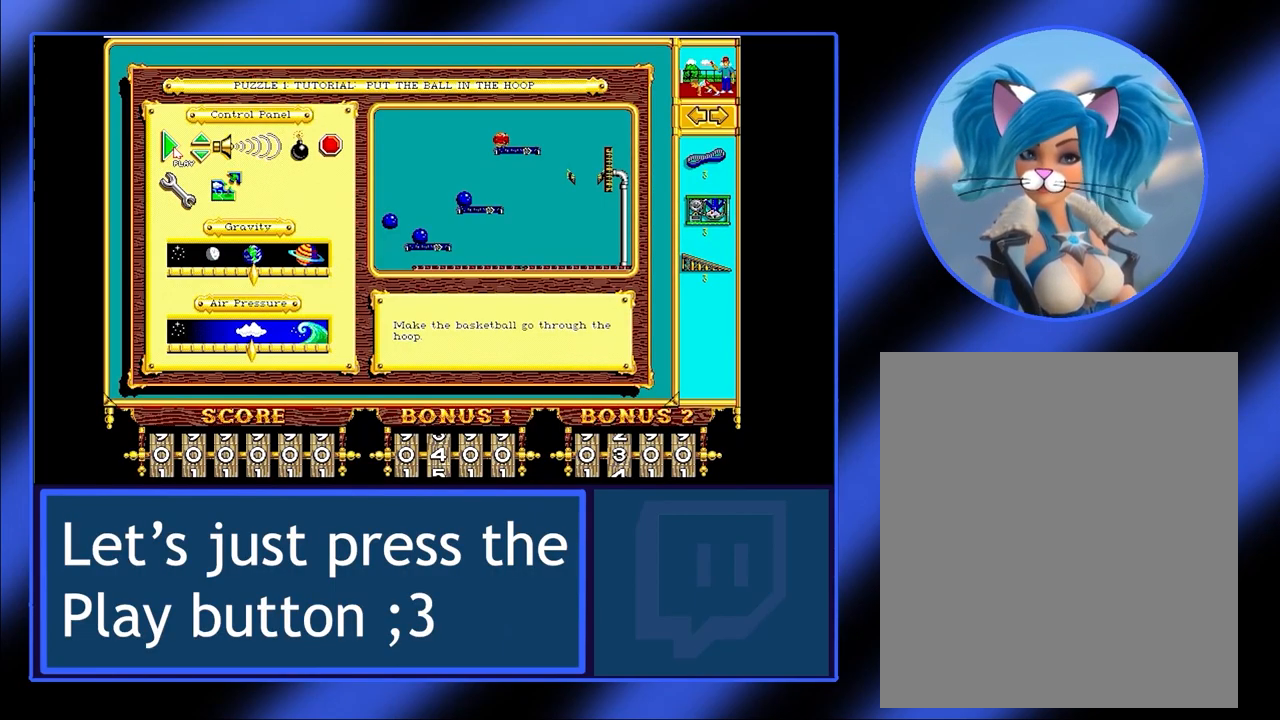
Gameplay with keyboard and mouse; each line is a JSON object with the keys and mouse buttons held at the frame after it. "events" lists presses ("down") and releases ("up") of "mouse_left", "mouse_wheel", "mouse_right", "mouse_mb4" and "mouse_mb5" between this image and that frame as [ms after this image, input, new state], when the widget could be followed in between. "mouse_left", "mouse_wheel", "mouse_right", "mouse_mb4", "mouse_mb5" = the "left", "wheel", "right", "mb4", "mb5" buttons of the "mouse" list. No other keys are recorded. "wheel" means that the mouse wheel is clicked or scrolled. Not read: mouse_move.
{"keys": [], "mouse": [], "events": [[167, "mouse_left", "down"], [267, "mouse_left", "up"]]}
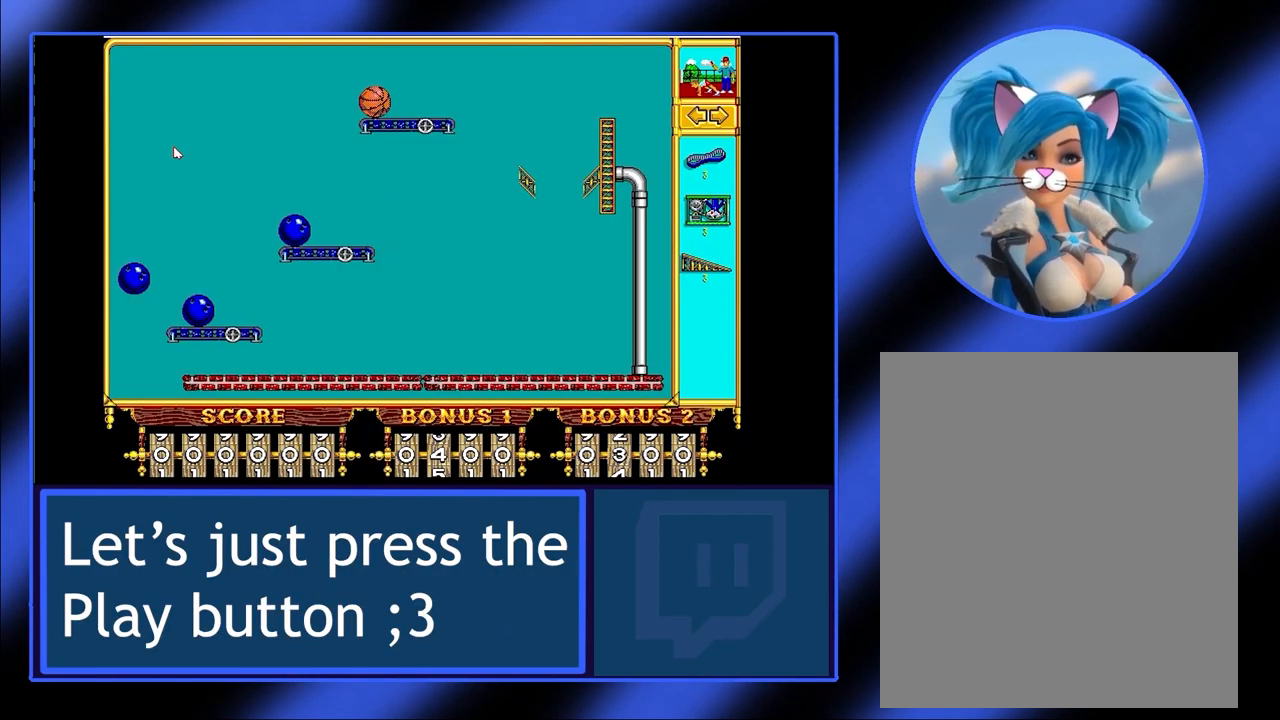
{"keys": [], "mouse": [], "events": []}
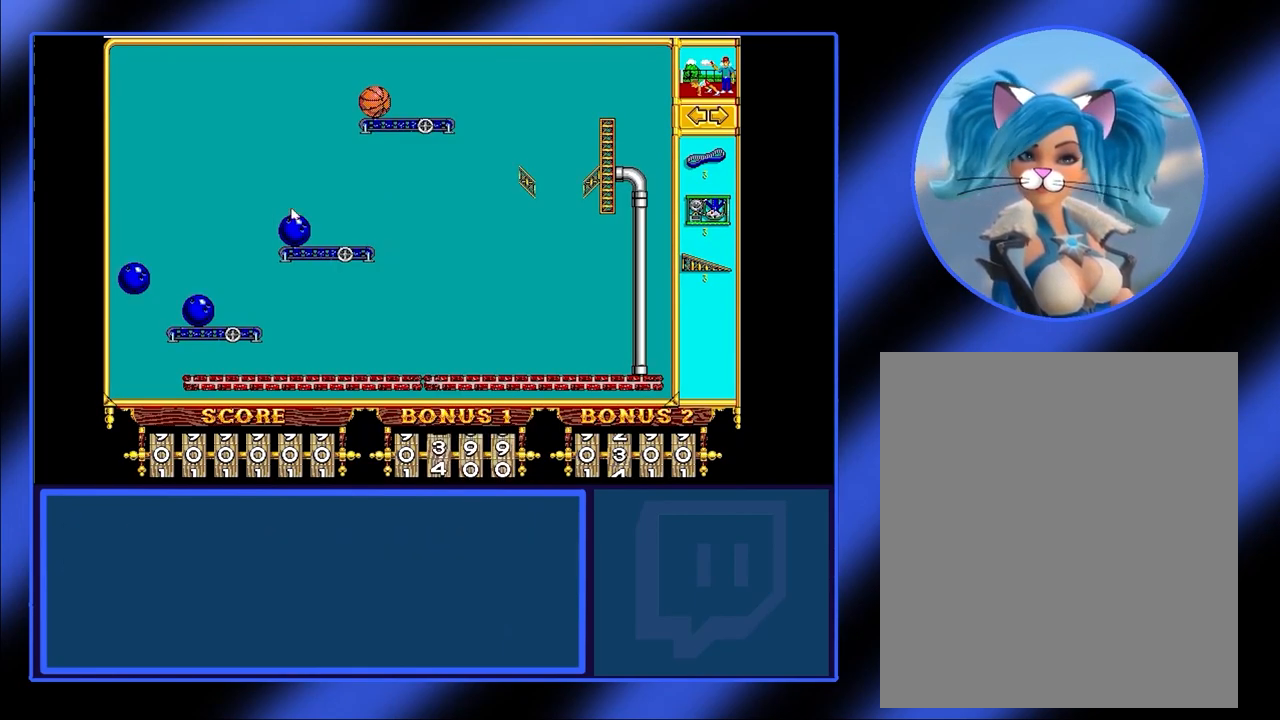
{"keys": [], "mouse": [], "events": []}
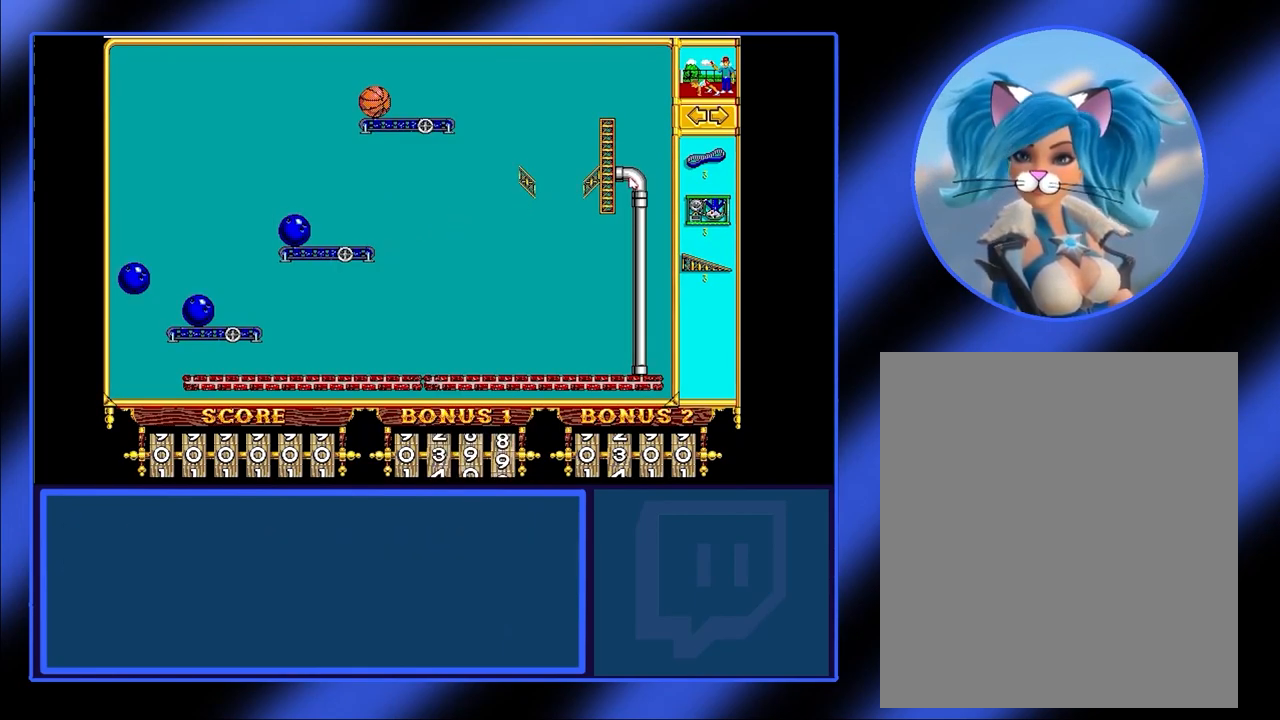
{"keys": [], "mouse": [], "events": []}
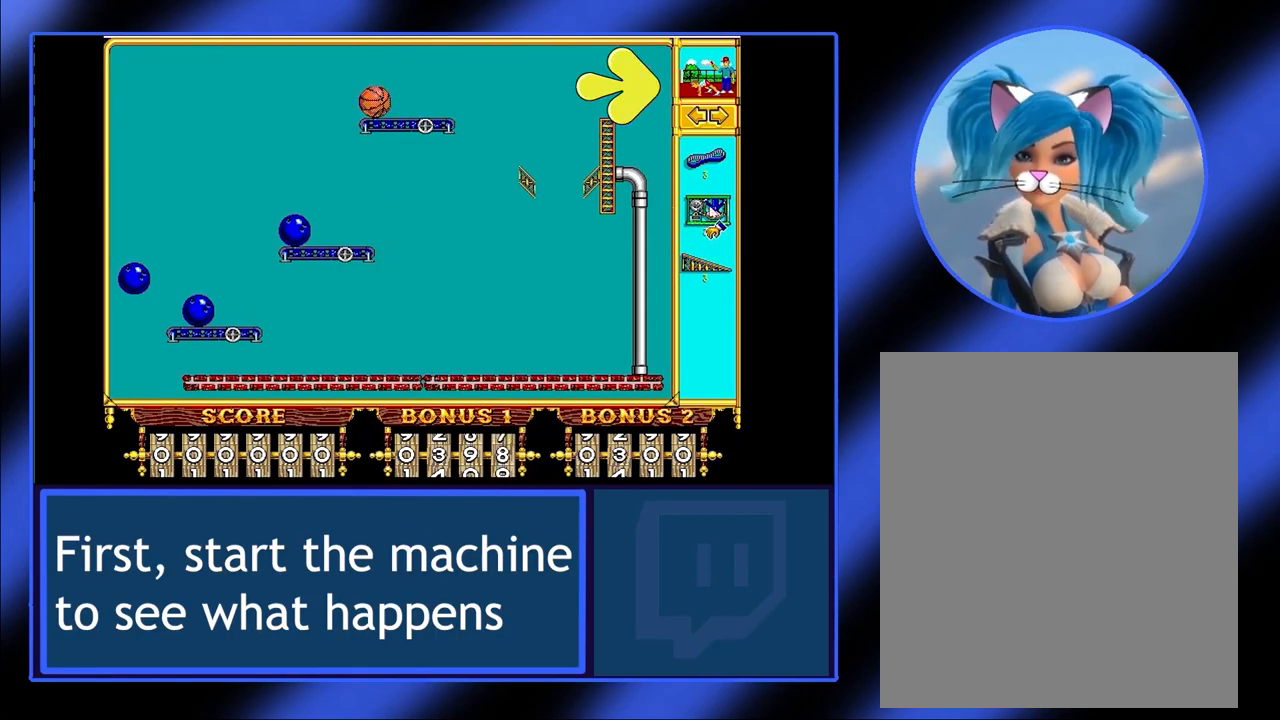
{"keys": [], "mouse": [], "events": []}
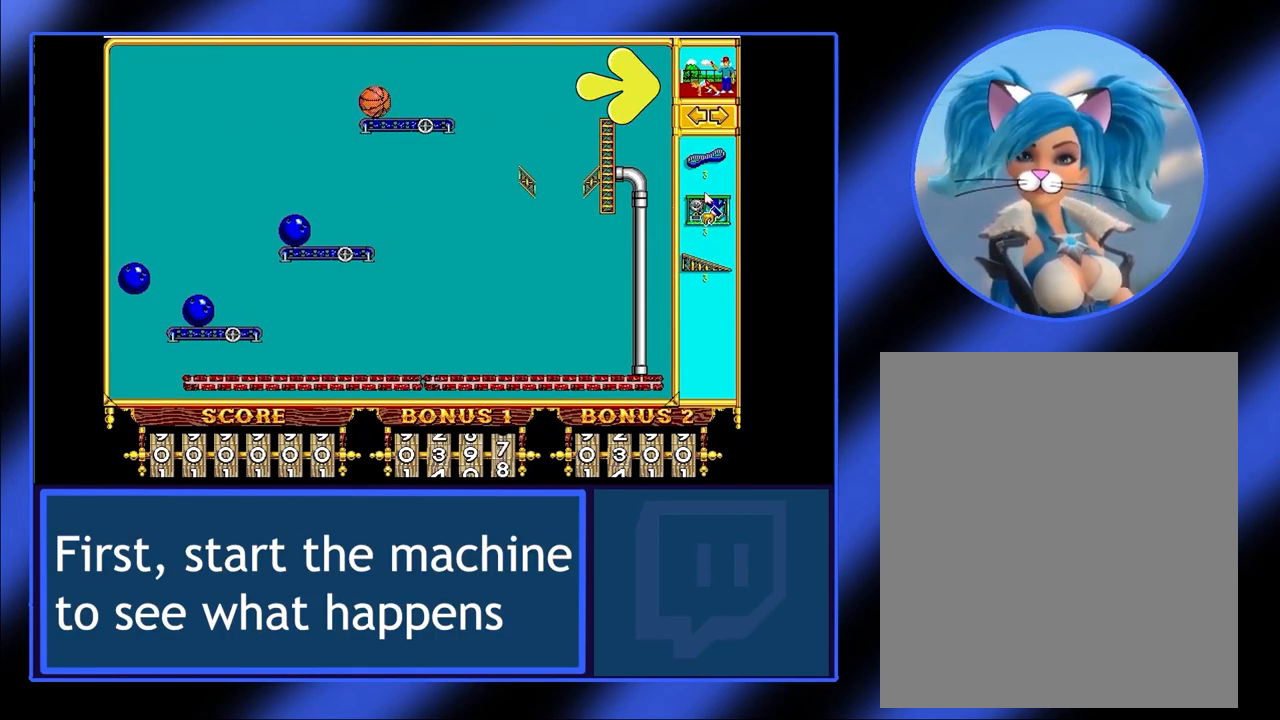
{"keys": [], "mouse": [], "events": []}
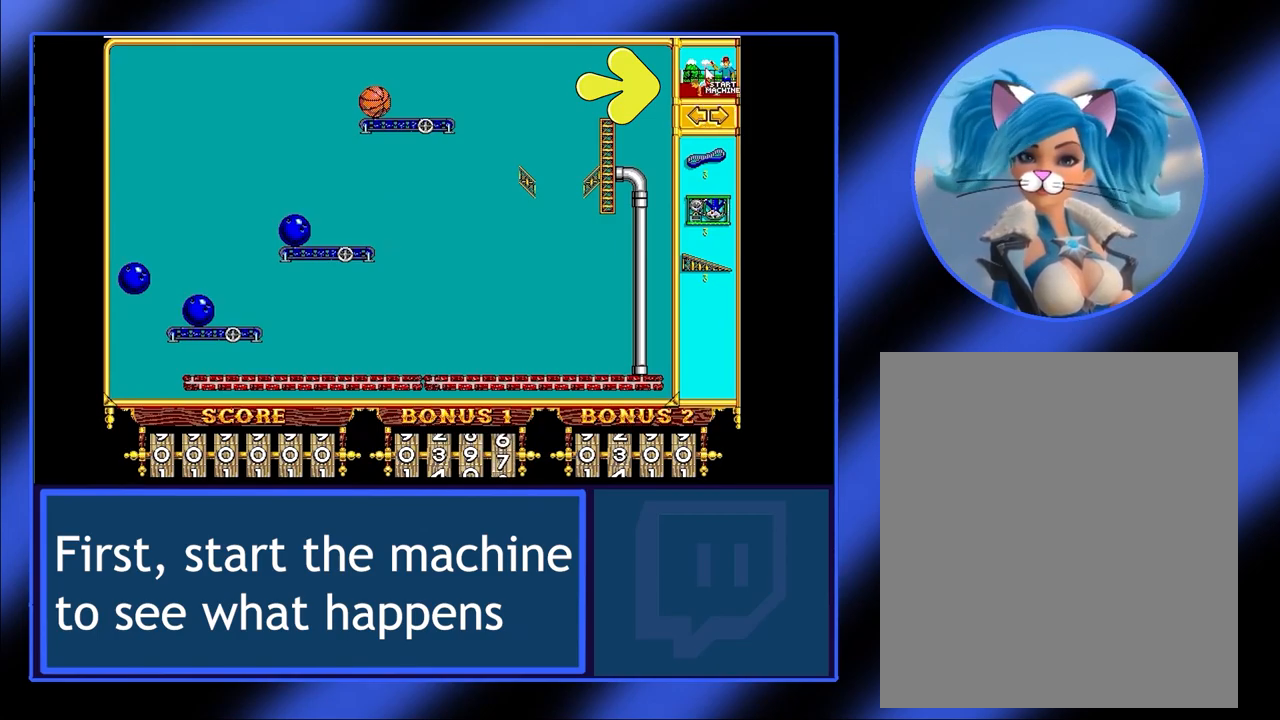
{"keys": [], "mouse": [], "events": []}
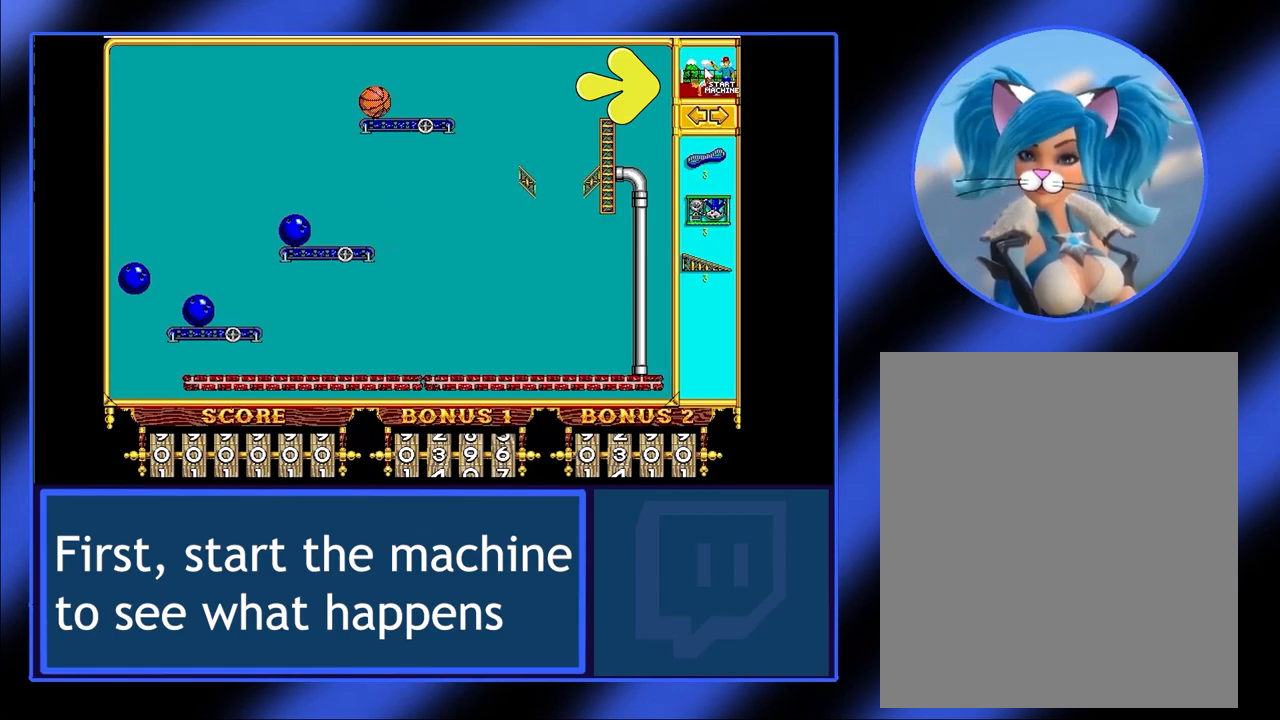
{"keys": [], "mouse": [], "events": []}
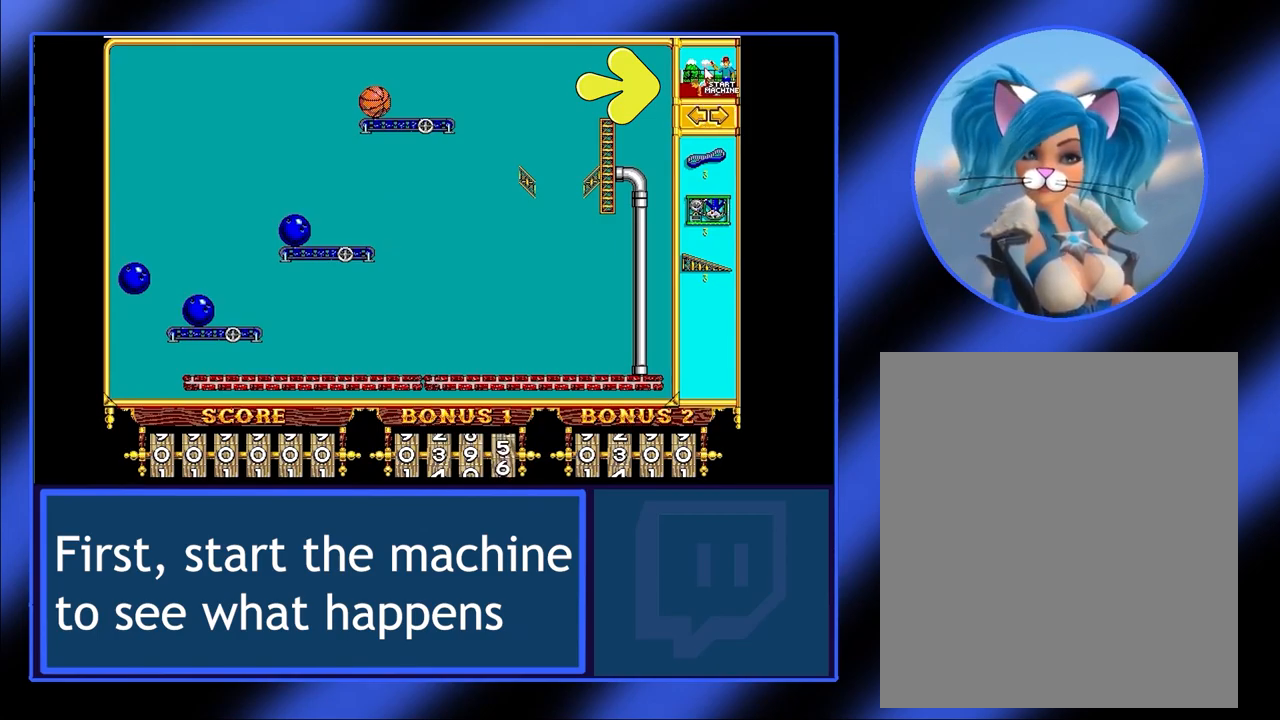
{"keys": [], "mouse": [], "events": []}
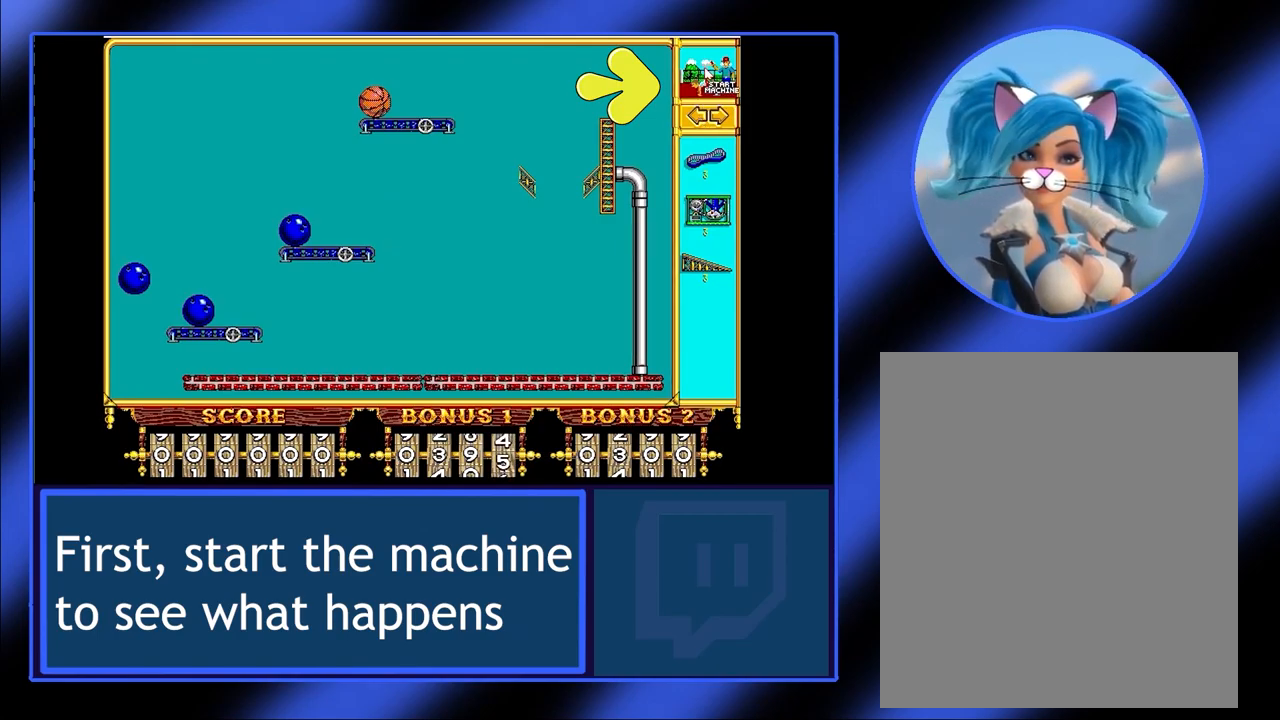
{"keys": [], "mouse": [], "events": [[134, "mouse_left", "down"], [300, "mouse_left", "up"]]}